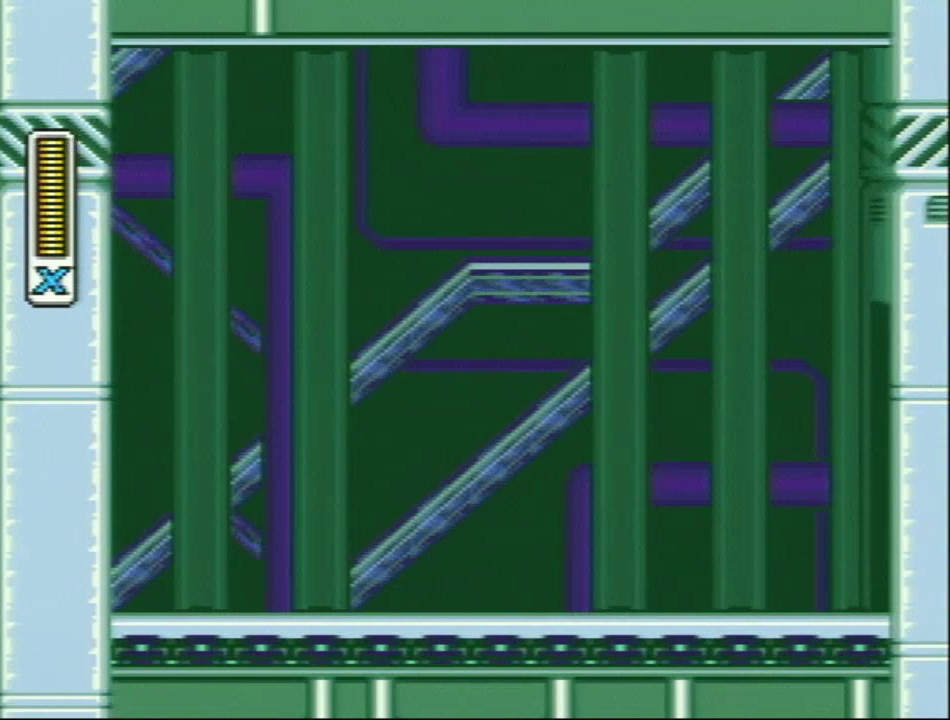
Gameplay with a controller (Nintendo layout); each line is a JSON object with the inputs held at the frame after it. "events" lists button and stick changes between this image and that frame as [ms after this image, input, new state], when the widget could be followed in between. Not read: L3 R3.
{"buttons": ["DPAD_RIGHT"], "events": [[500, "L1", "up"]]}
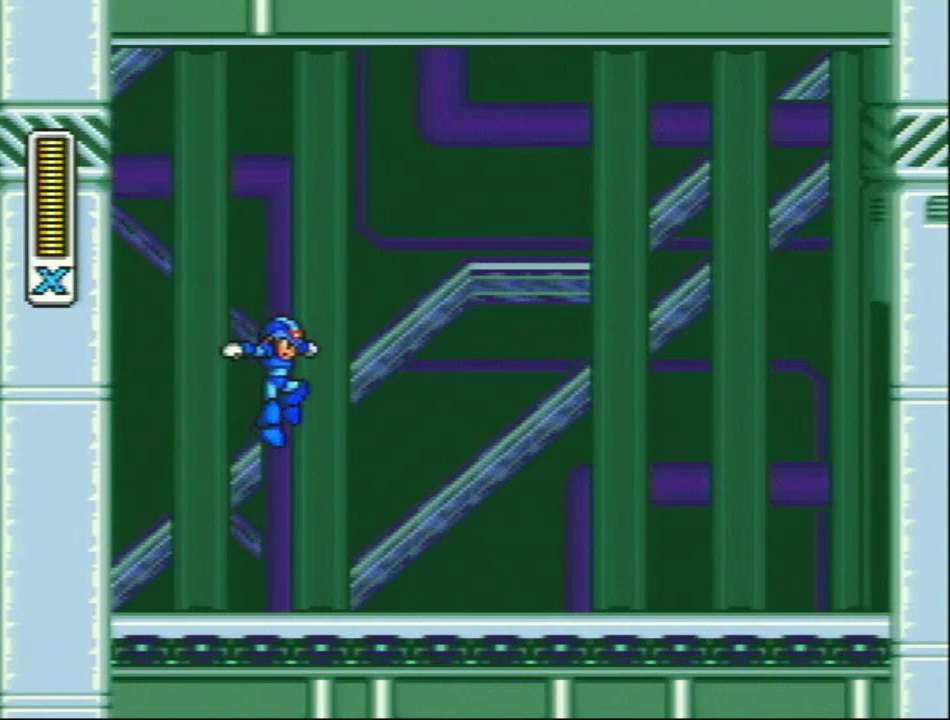
{"buttons": [], "events": [[100, "DPAD_RIGHT", "up"], [300, "SELECT", "down"], [333, "L1", "down"], [450, "L1", "up"], [450, "SELECT", "up"]]}
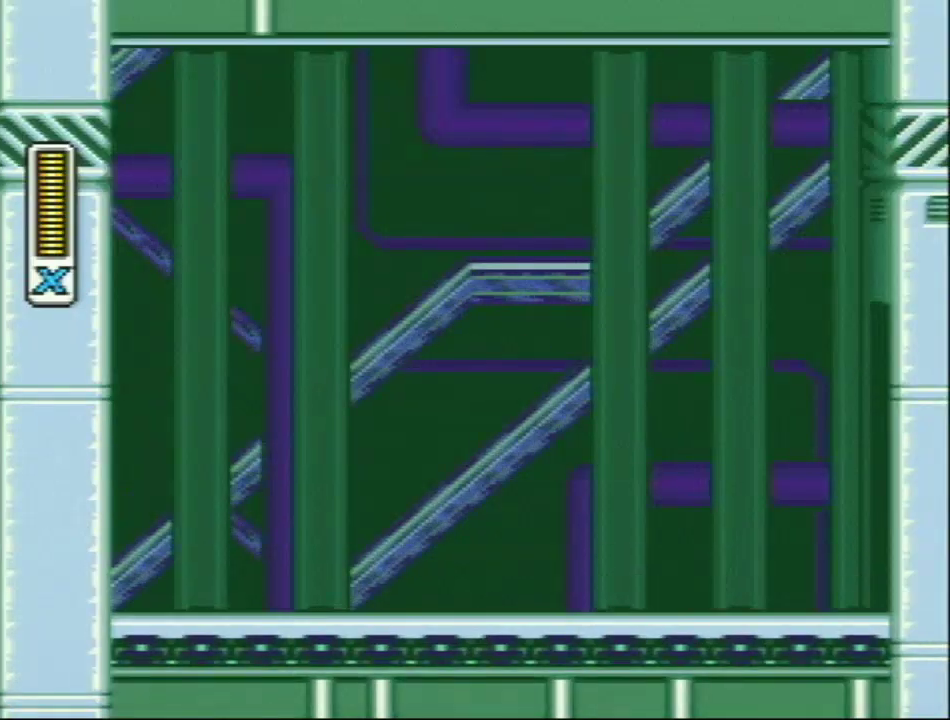
{"buttons": ["DPAD_LEFT"], "events": [[100, "DPAD_LEFT", "down"]]}
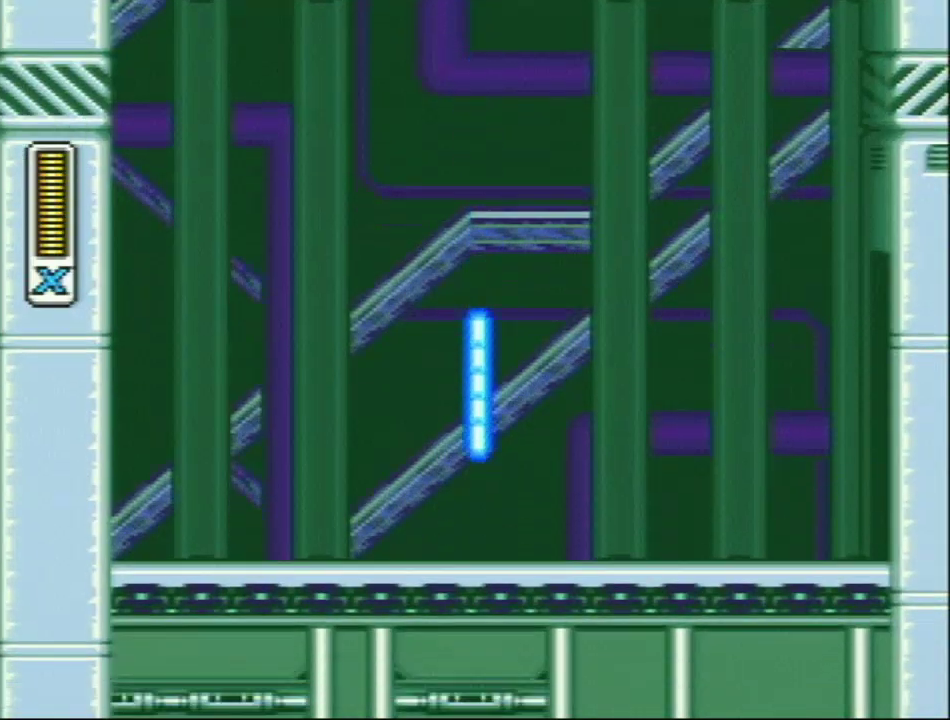
{"buttons": ["L1", "R1", "DPAD_LEFT"], "events": [[317, "R1", "down"], [500, "L1", "down"]]}
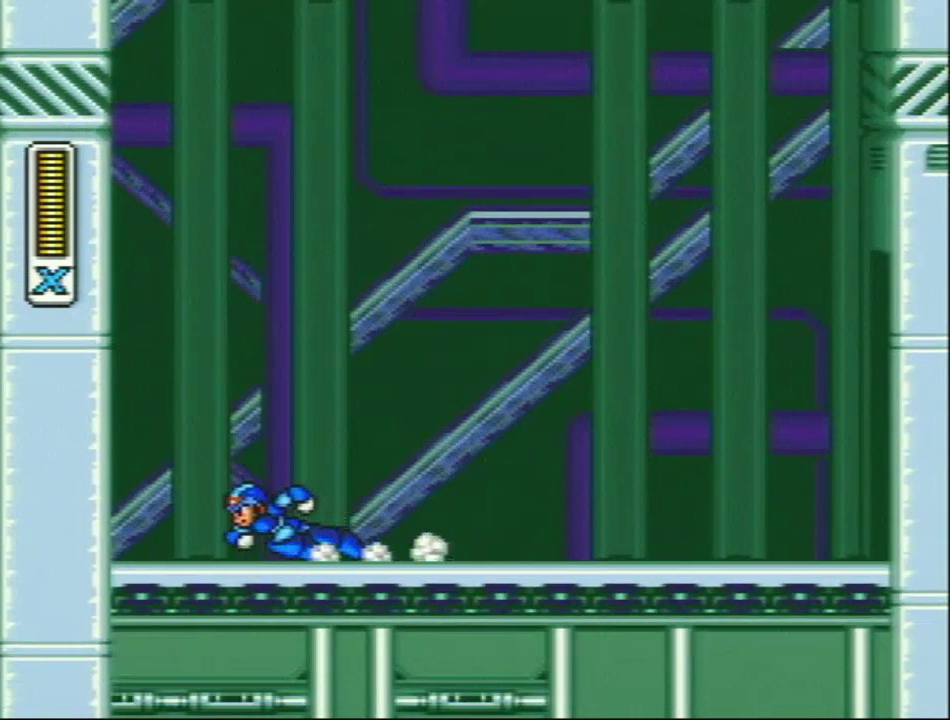
{"buttons": ["DPAD_LEFT"], "events": [[133, "R1", "up"], [367, "L1", "up"], [433, "L1", "down"], [500, "L1", "up"]]}
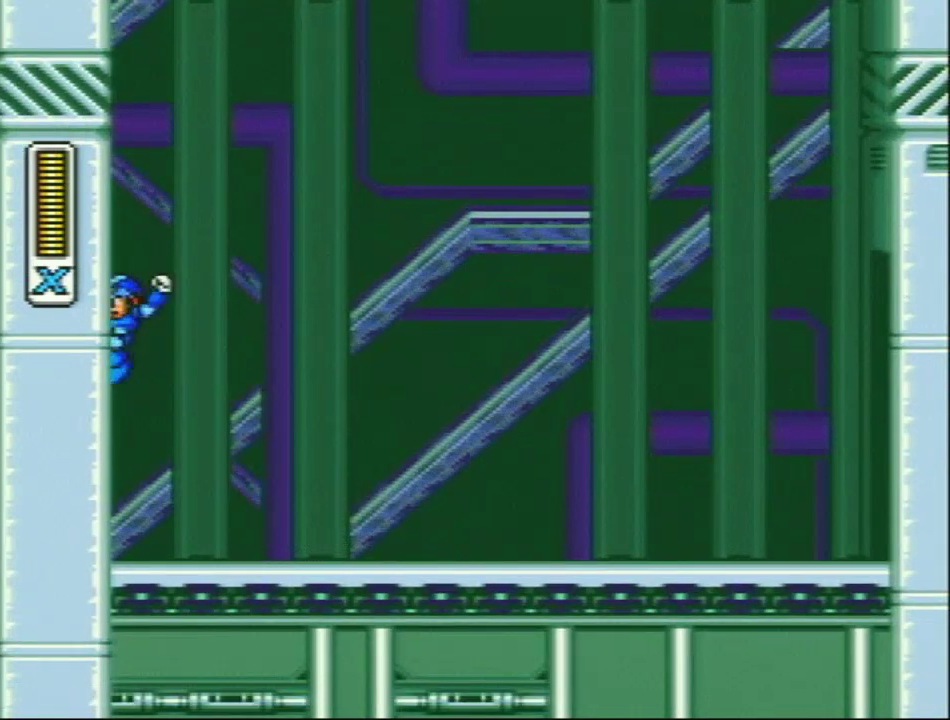
{"buttons": ["L1", "DPAD_LEFT"], "events": [[50, "R1", "down"], [83, "L1", "down"], [483, "R1", "up"]]}
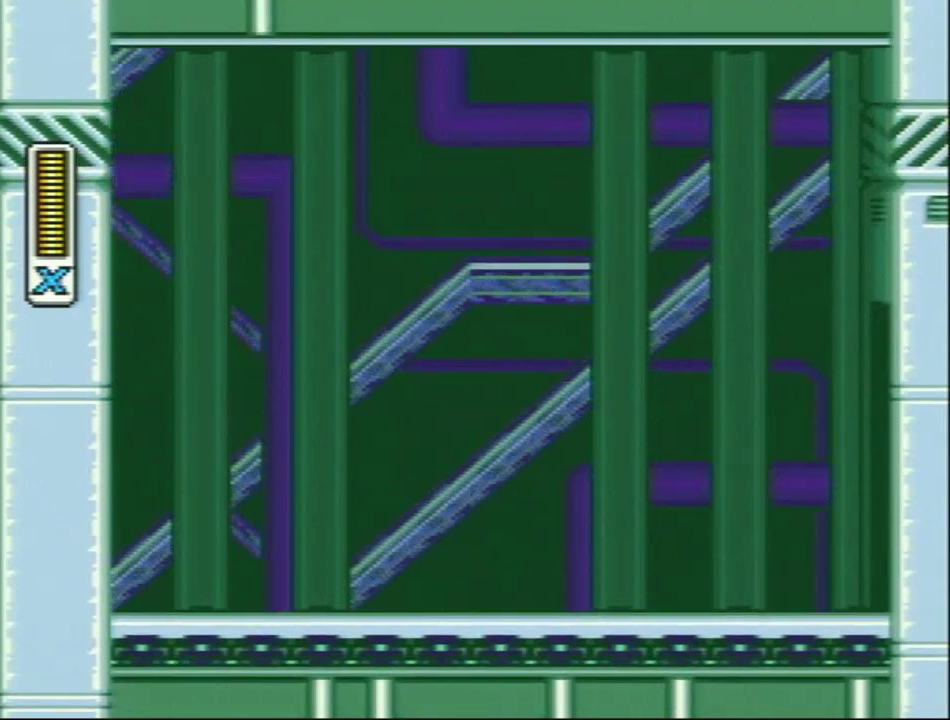
{"buttons": ["L1", "DPAD_RIGHT"], "events": [[67, "DPAD_LEFT", "up"], [100, "DPAD_RIGHT", "down"]]}
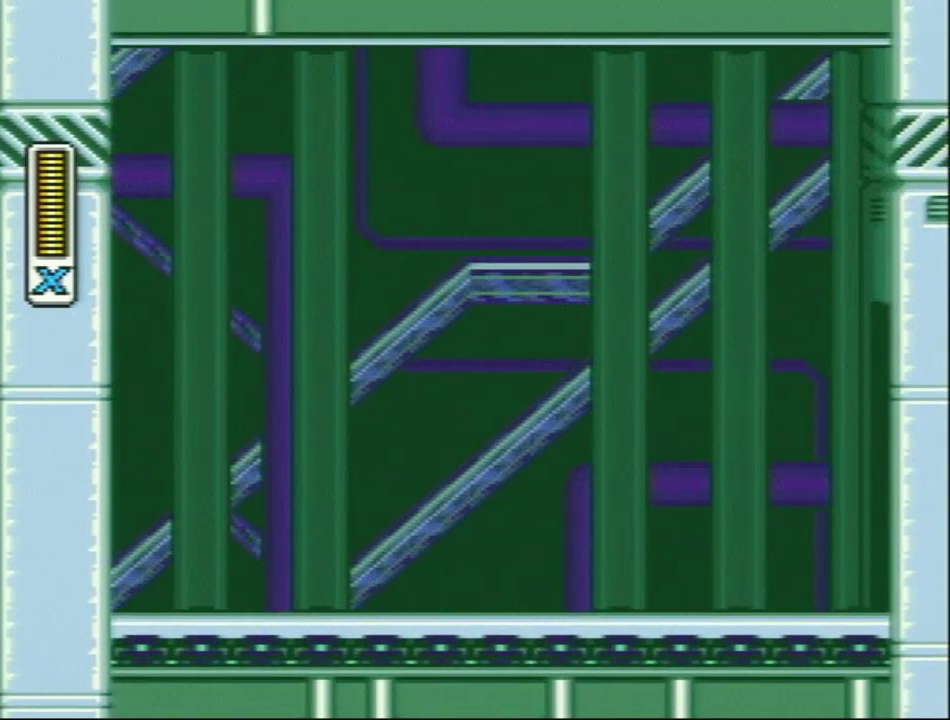
{"buttons": ["L1", "DPAD_RIGHT"], "events": []}
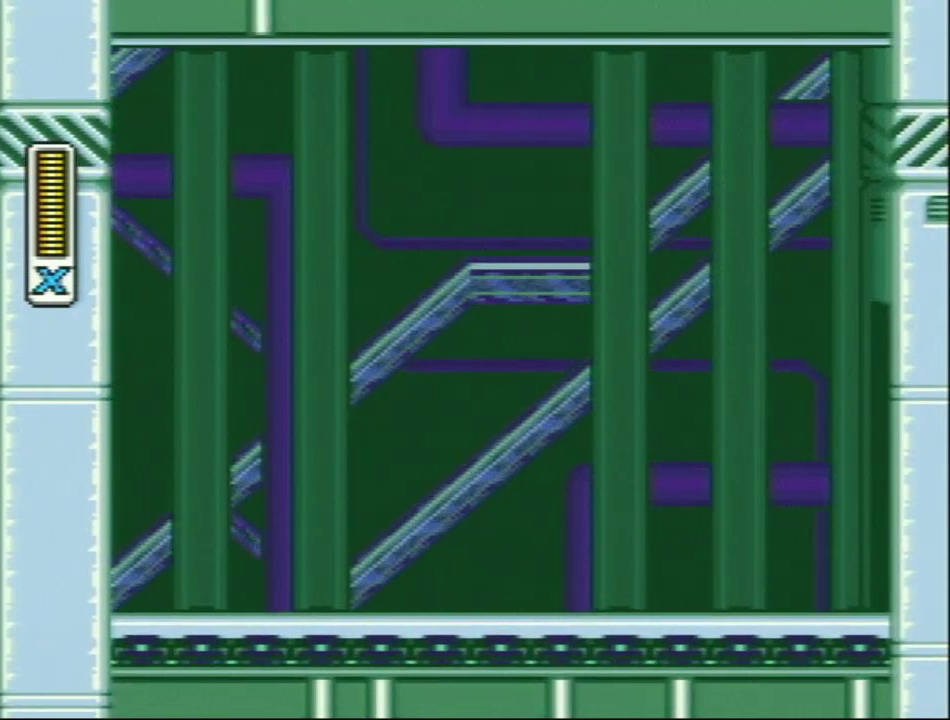
{"buttons": ["L1", "DPAD_RIGHT"], "events": []}
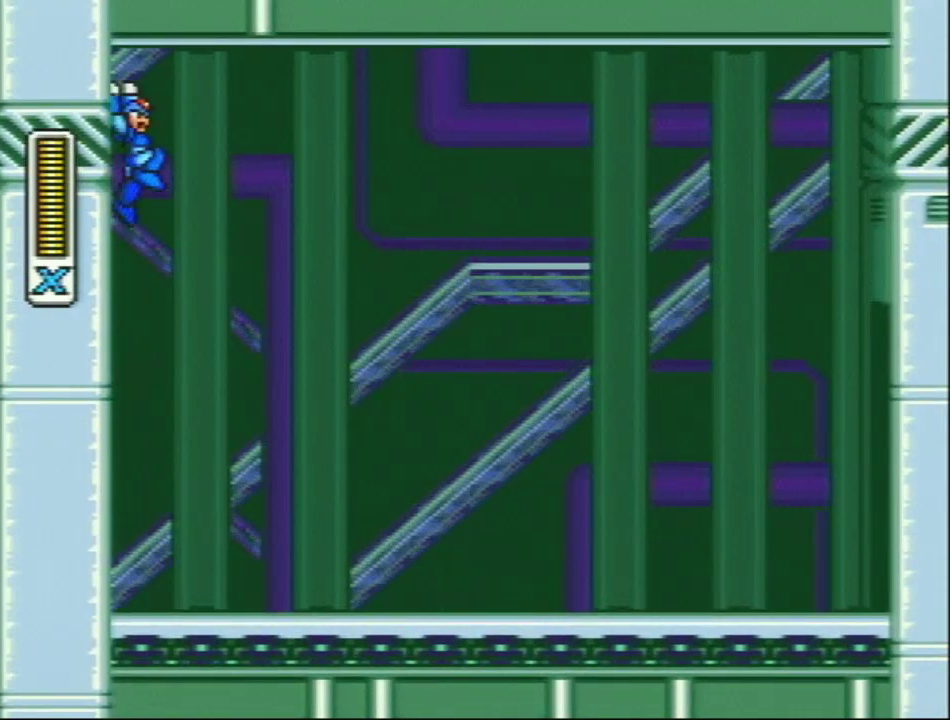
{"buttons": ["DPAD_RIGHT"], "events": [[450, "L1", "up"]]}
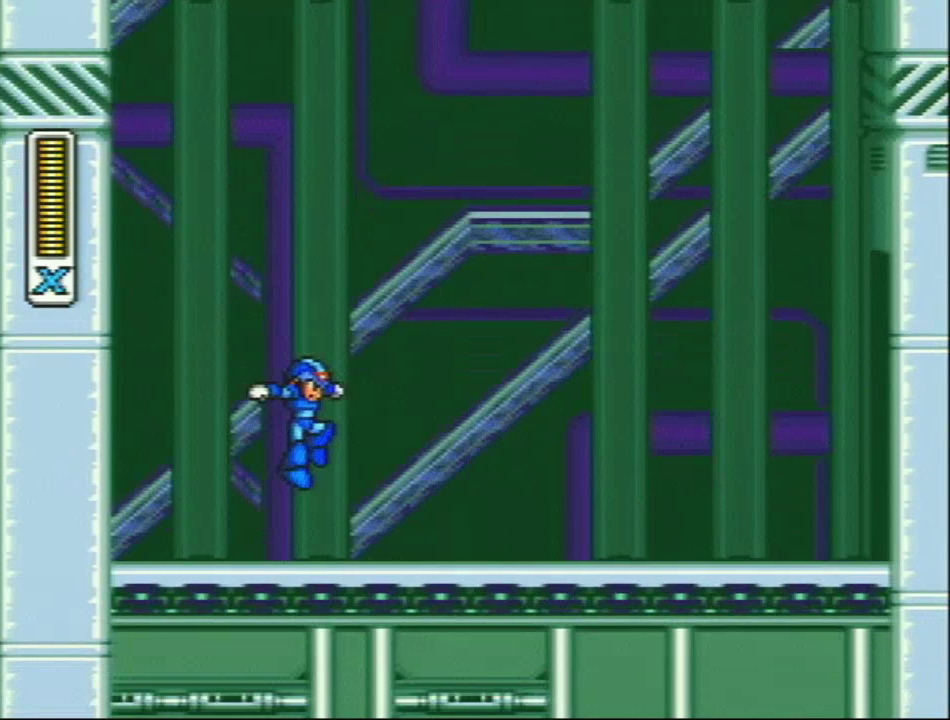
{"buttons": [], "events": [[83, "DPAD_RIGHT", "up"], [267, "L1", "down"], [267, "SELECT", "down"], [367, "SELECT", "up"], [400, "L1", "up"]]}
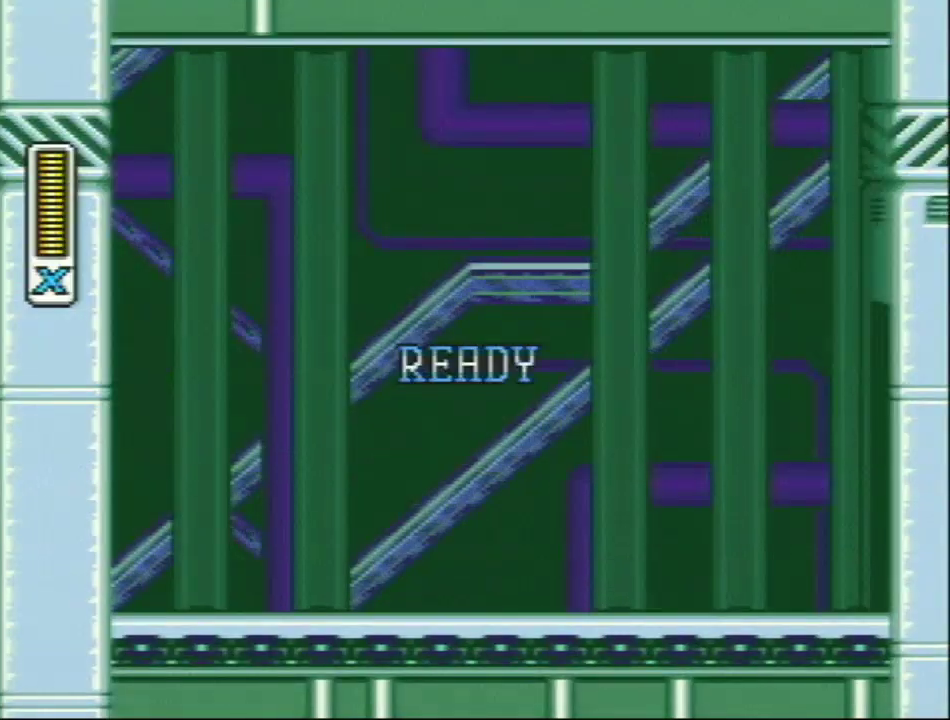
{"buttons": ["DPAD_LEFT"], "events": [[100, "DPAD_LEFT", "down"]]}
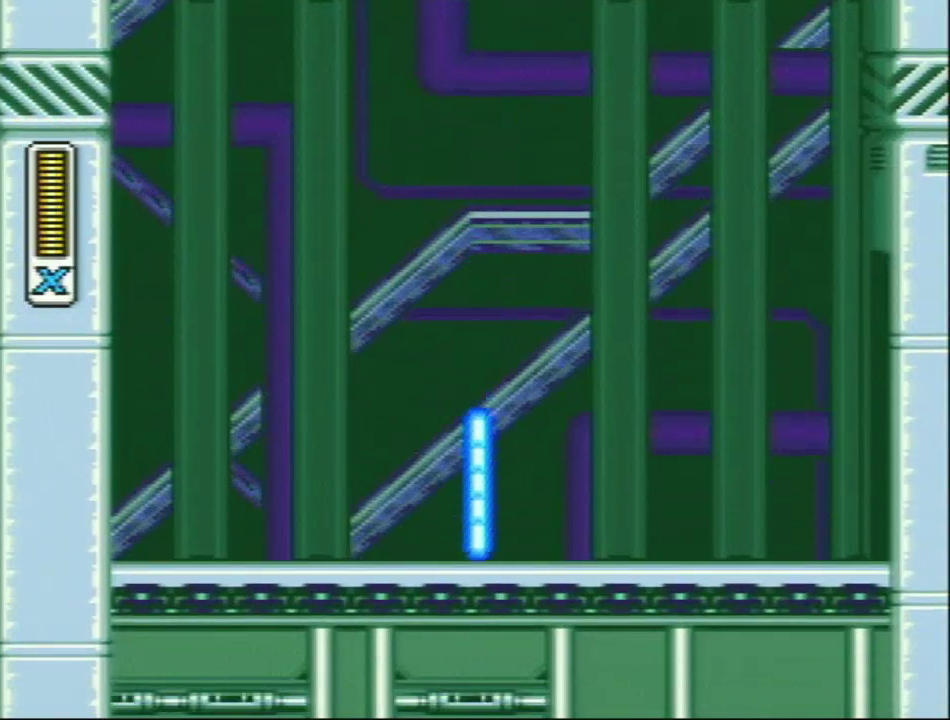
{"buttons": ["L1", "R1", "DPAD_LEFT"], "events": [[233, "R1", "down"], [367, "L1", "down"]]}
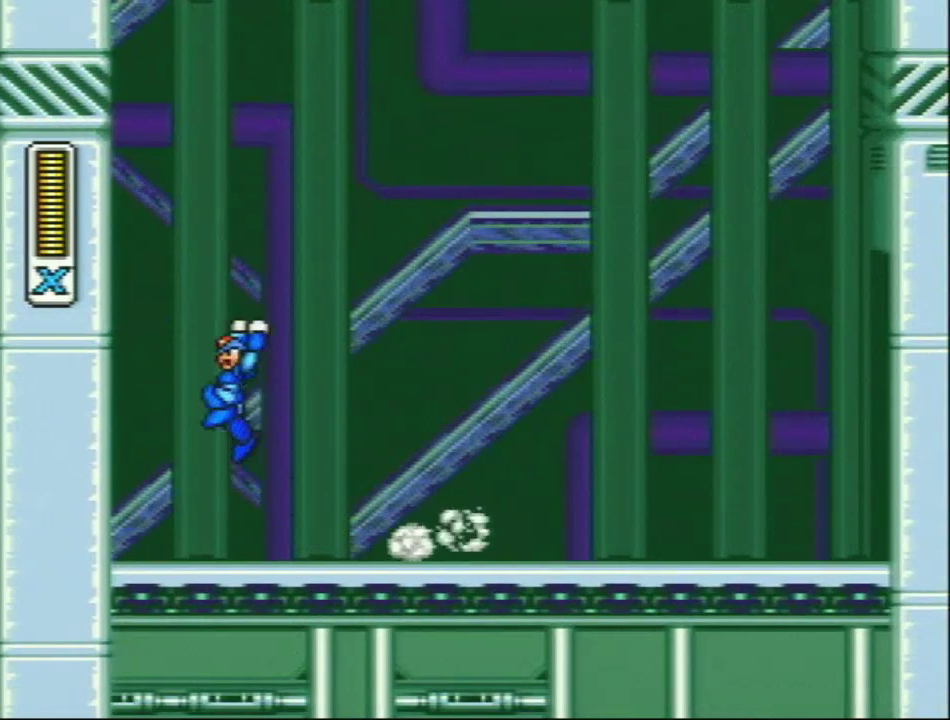
{"buttons": ["L1", "R1", "DPAD_LEFT"], "events": [[100, "R1", "up"], [217, "L1", "up"], [300, "L1", "down"], [367, "L1", "up"], [400, "R1", "down"], [433, "L1", "down"]]}
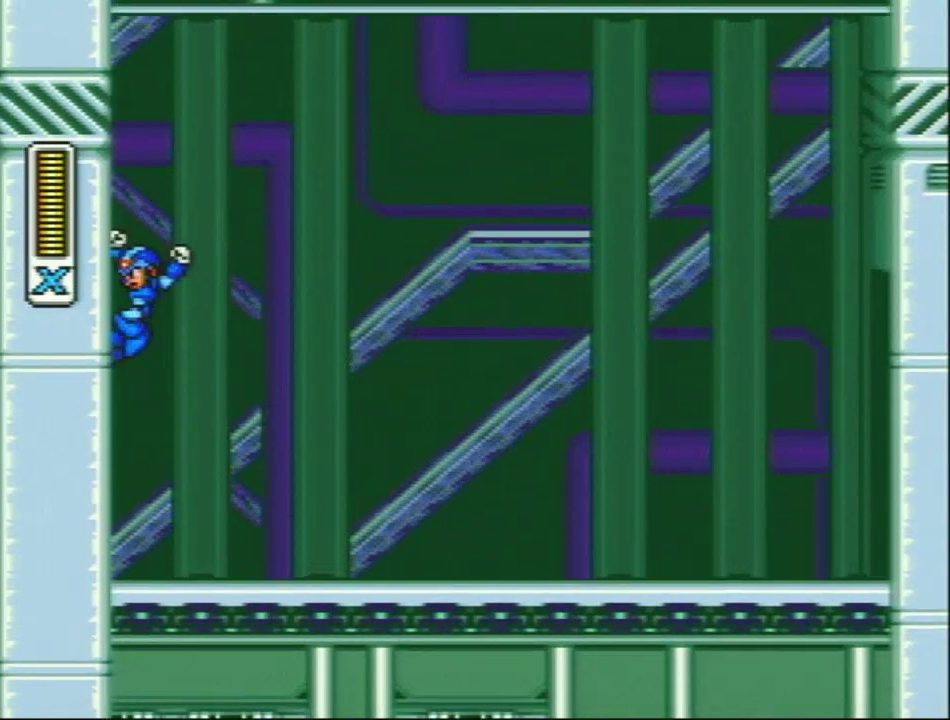
{"buttons": ["L1", "DPAD_RIGHT"], "events": [[367, "R1", "up"], [433, "DPAD_LEFT", "up"], [433, "DPAD_RIGHT", "down"]]}
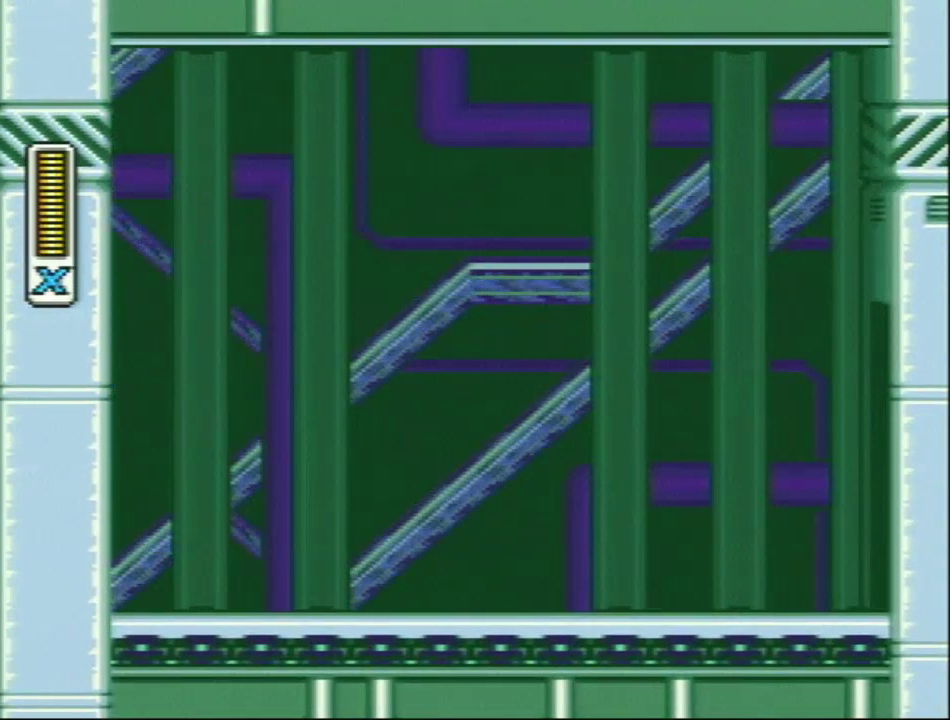
{"buttons": ["L1", "DPAD_RIGHT"], "events": []}
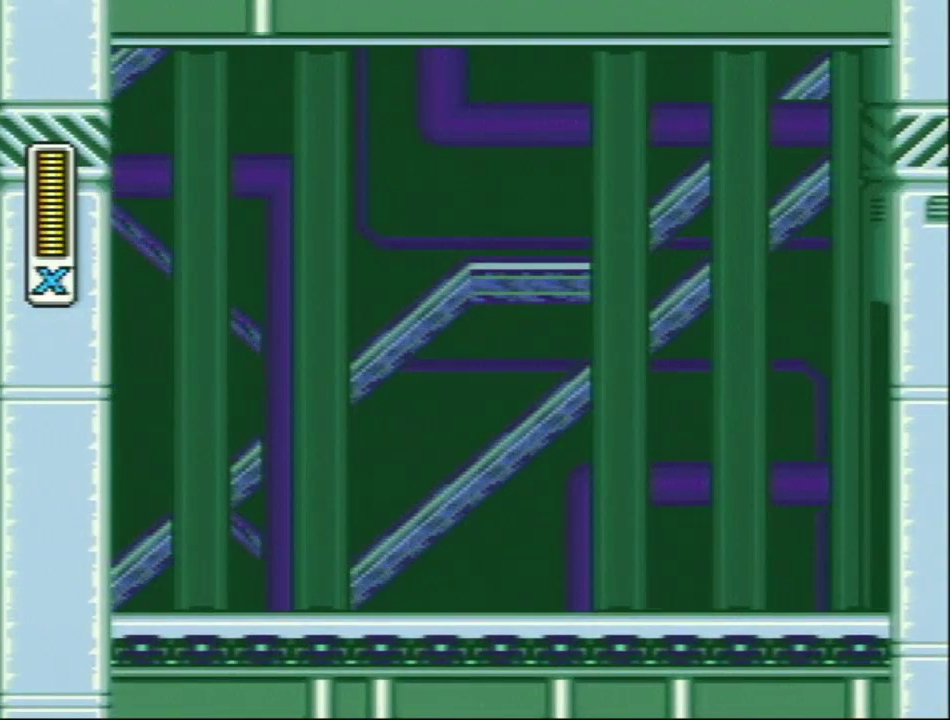
{"buttons": ["L1", "DPAD_RIGHT"], "events": []}
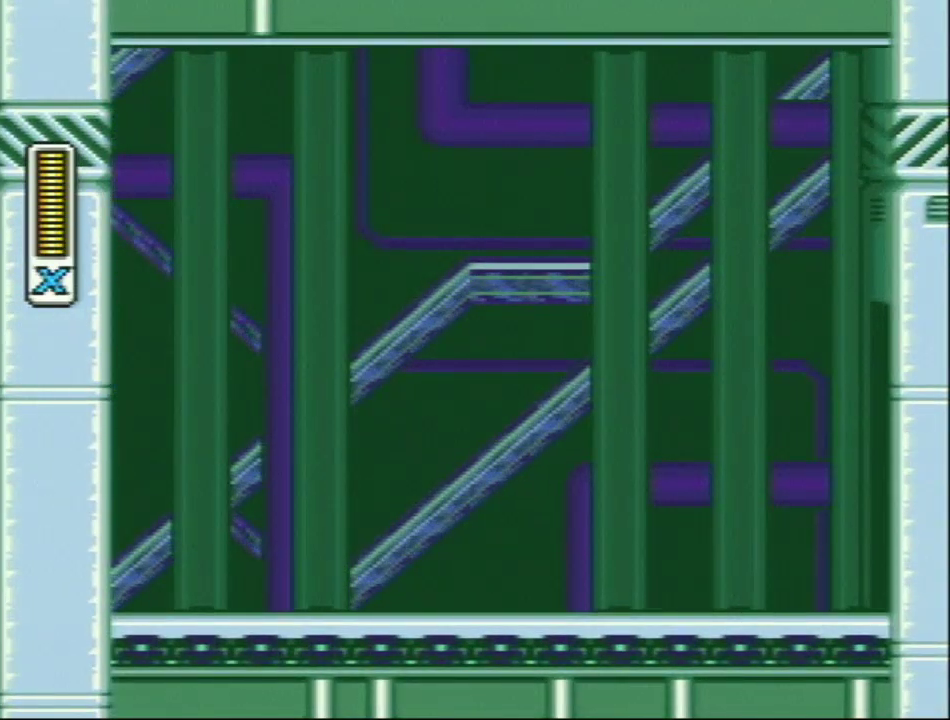
{"buttons": ["L1", "DPAD_RIGHT"], "events": []}
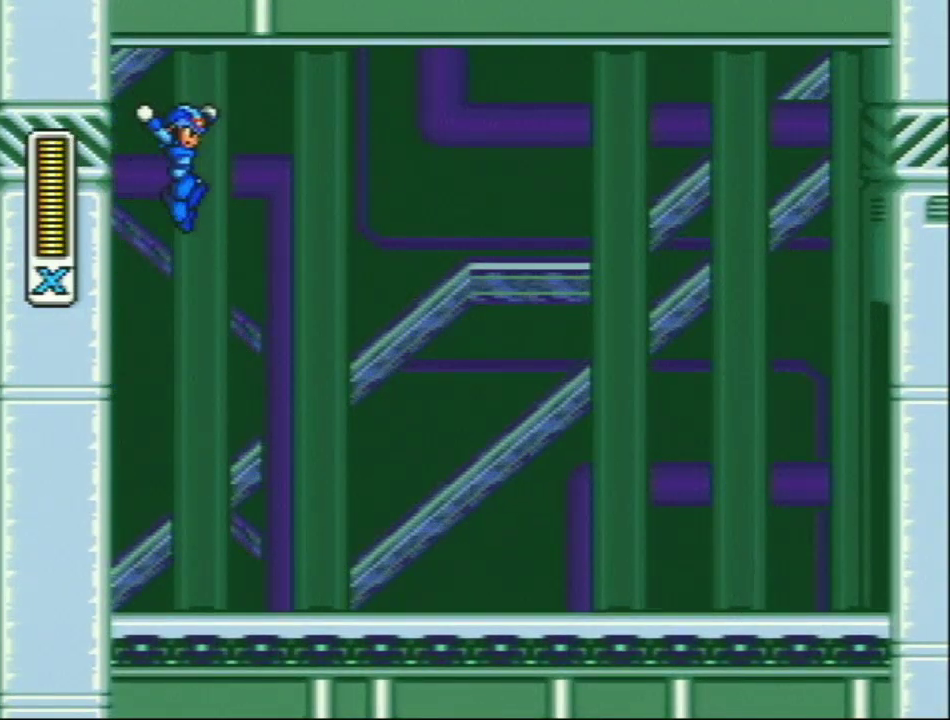
{"buttons": [], "events": [[267, "L1", "up"], [400, "DPAD_RIGHT", "up"]]}
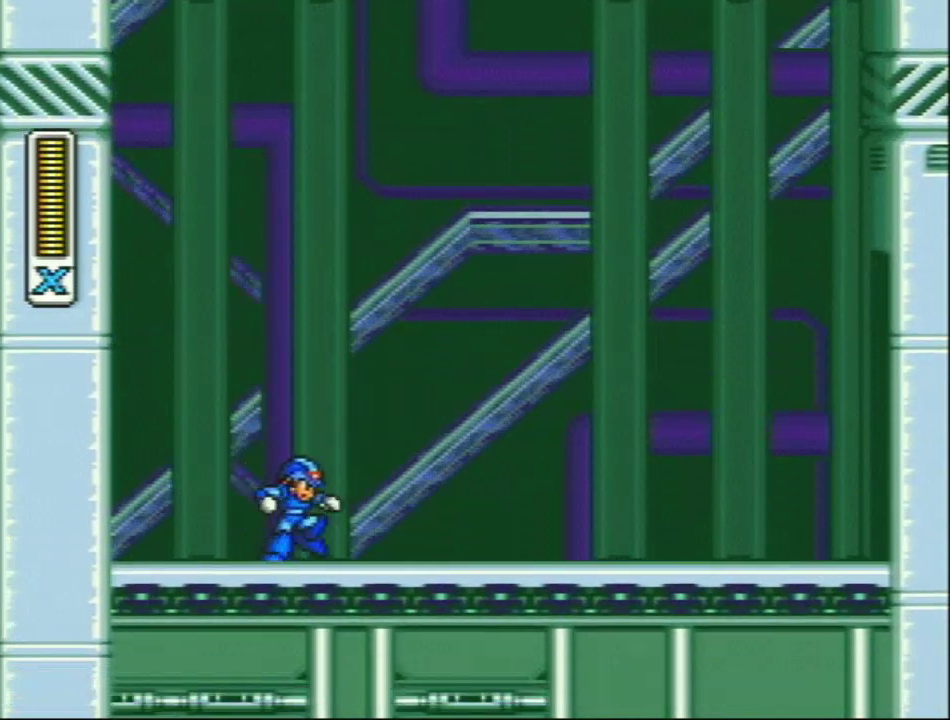
{"buttons": ["DPAD_LEFT"], "events": [[117, "L1", "down"], [117, "SELECT", "down"], [233, "L1", "up"], [233, "SELECT", "up"], [467, "DPAD_LEFT", "down"]]}
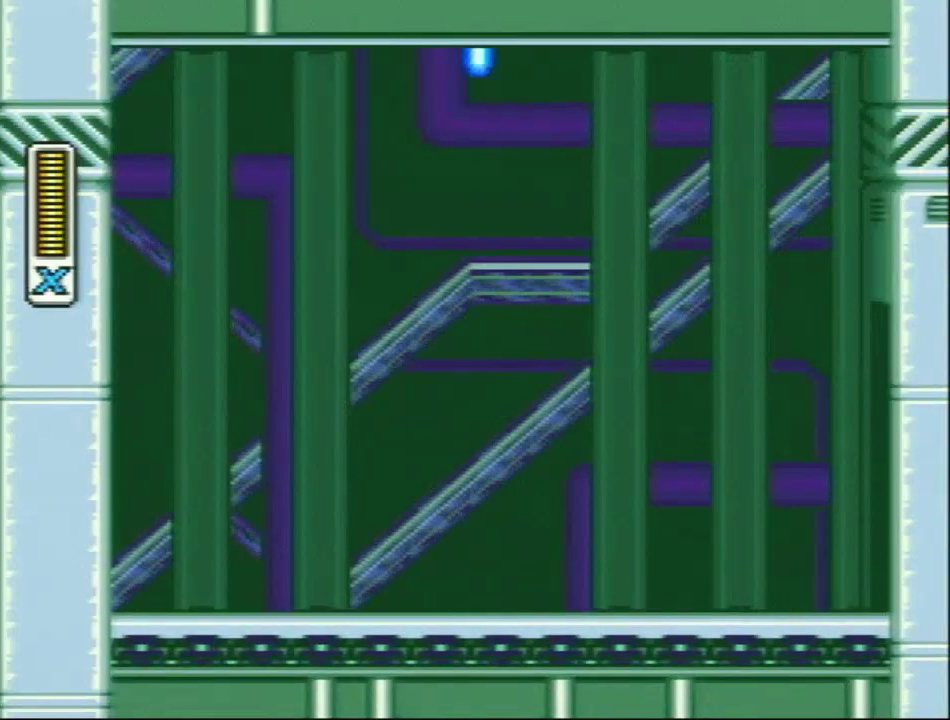
{"buttons": ["DPAD_LEFT"], "events": []}
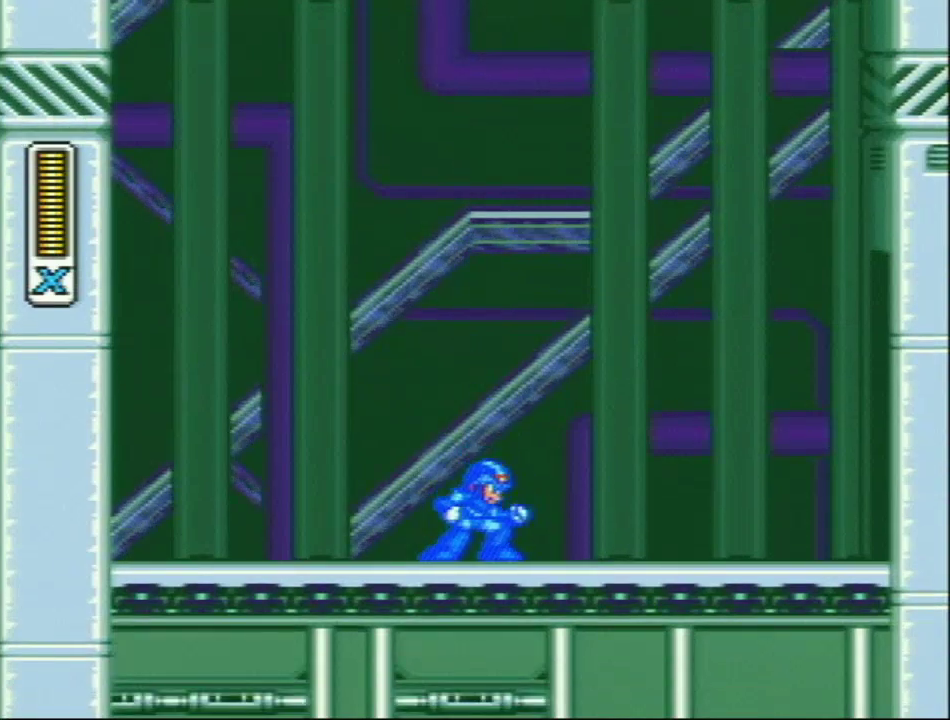
{"buttons": ["DPAD_LEFT"], "events": [[50, "R1", "down"], [167, "L1", "down"], [350, "R1", "up"], [500, "L1", "up"]]}
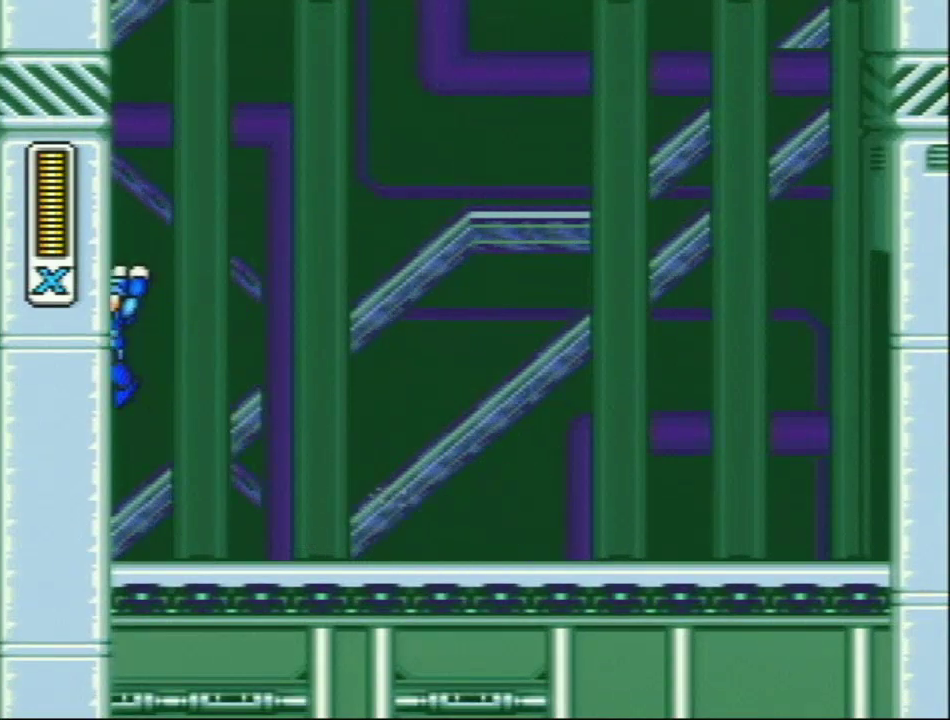
{"buttons": ["L1", "R1", "DPAD_LEFT"], "events": [[67, "L1", "down"], [200, "L1", "up"], [233, "R1", "down"], [250, "L1", "down"]]}
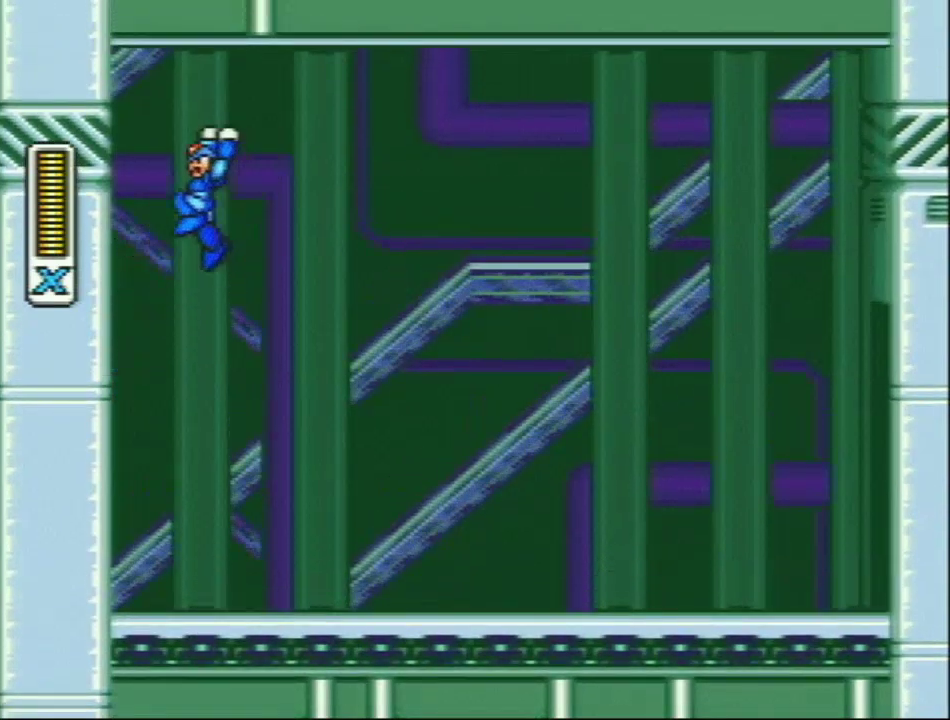
{"buttons": ["L1", "DPAD_RIGHT"], "events": [[133, "R1", "up"], [283, "DPAD_LEFT", "up"], [317, "DPAD_RIGHT", "down"]]}
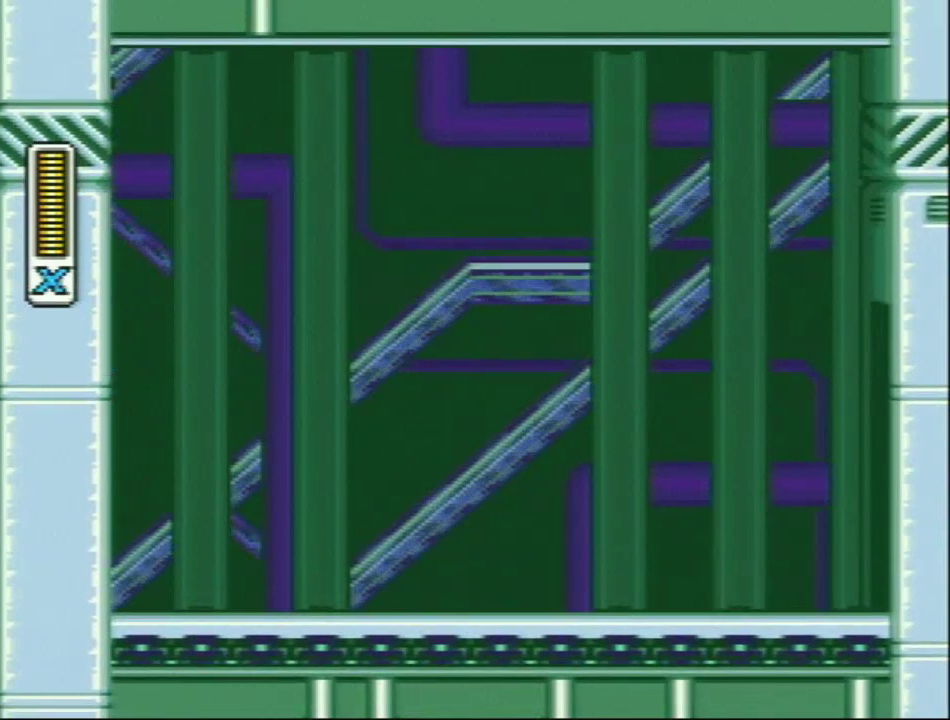
{"buttons": ["L1", "DPAD_RIGHT"], "events": []}